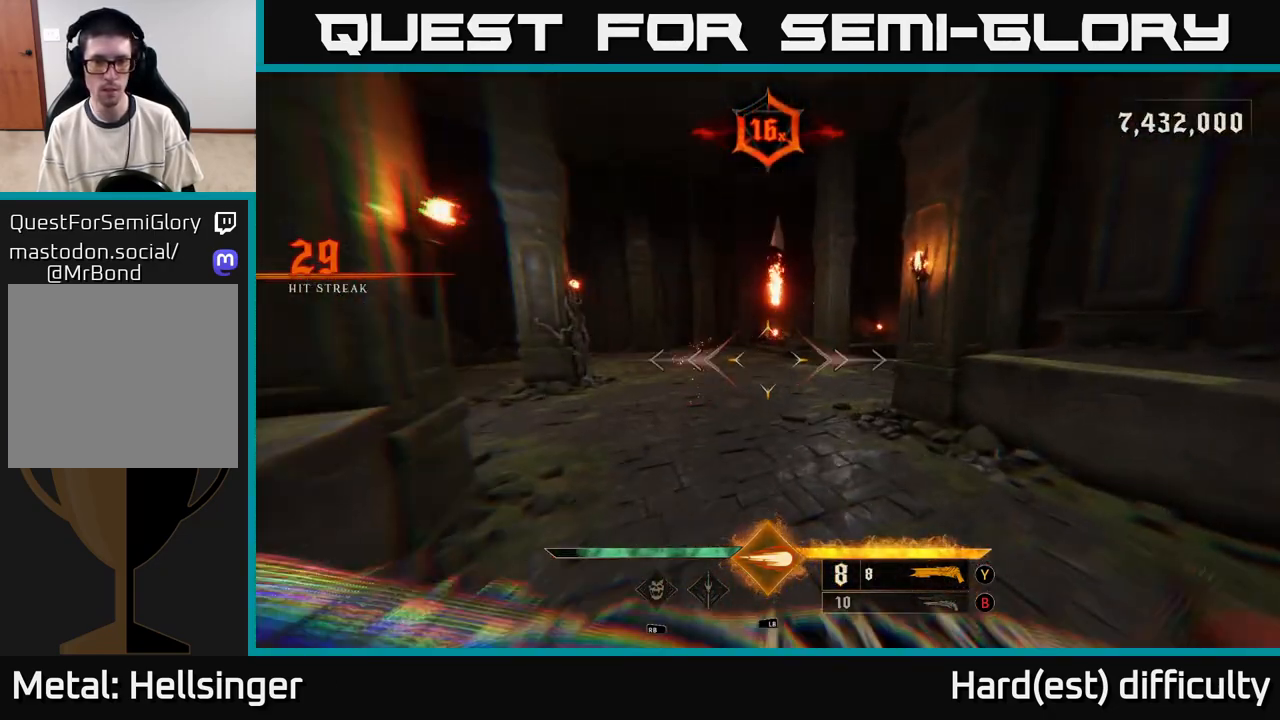
Gameplay with a controller (Xbox layout); each line is a JSON object with the inputs held at the frame after it. "events" lists button and stick changes between this image and that frame as [ms after this image, input, new state], when the widget could be followed in between.
{"buttons": [], "left_stick": "up-left", "right_stick": "right", "events": [[200, "L2", "down"], [200, "left_stick", "up"], [317, "left_stick", "up-left"], [333, "L2", "up"], [483, "right_stick", "right"]]}
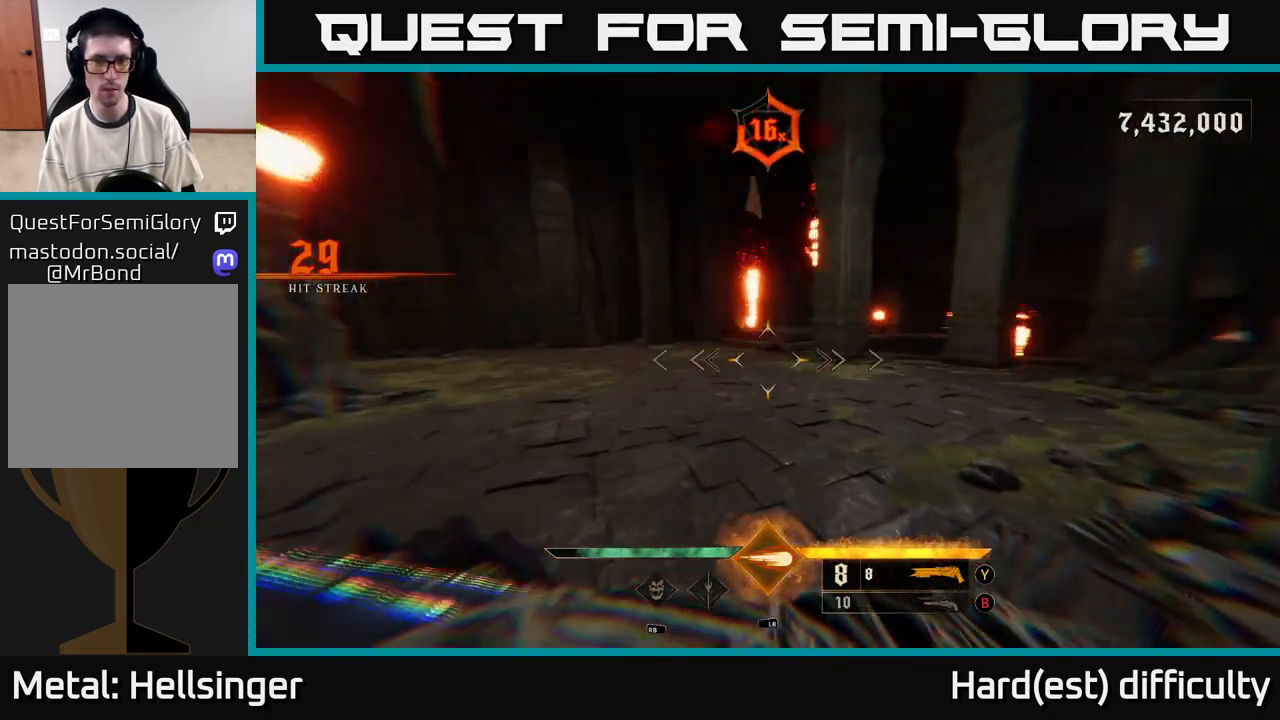
{"buttons": [], "left_stick": "up-right", "right_stick": "right", "events": [[167, "L2", "down"], [167, "left_stick", "down-left"], [217, "left_stick", "right"], [283, "L2", "up"], [400, "left_stick", "up-right"]]}
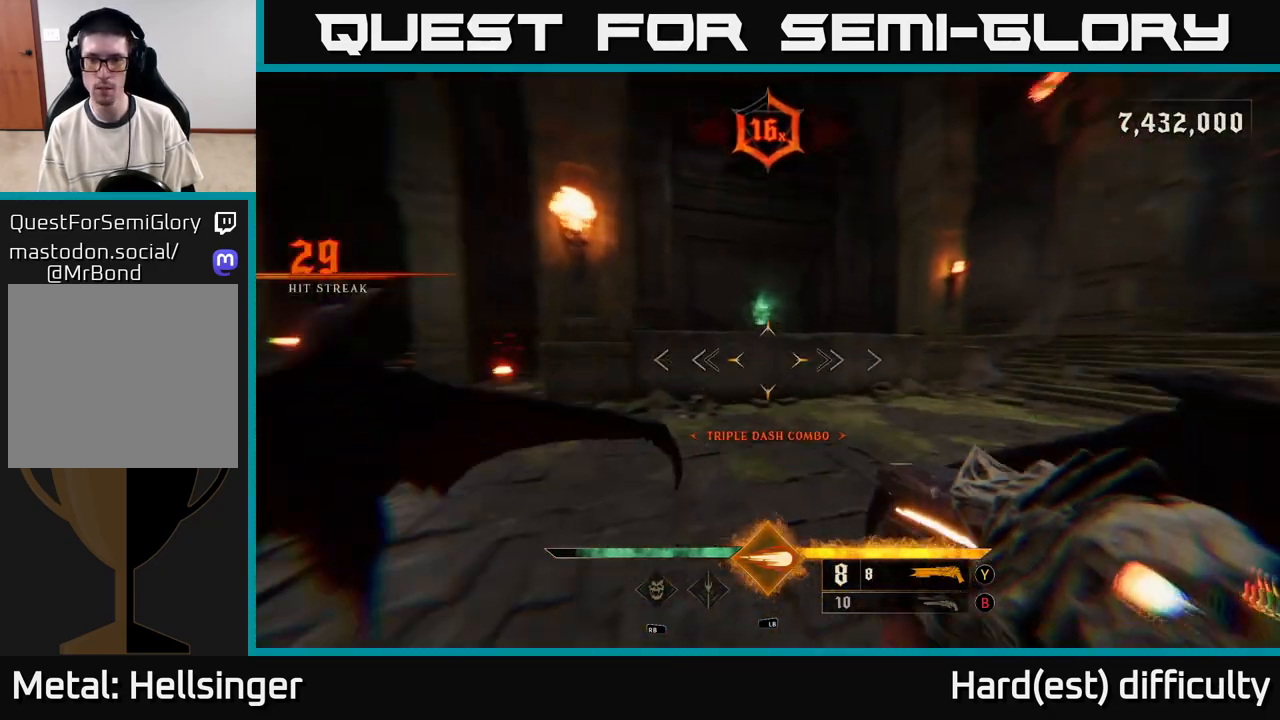
{"buttons": [], "left_stick": "up", "right_stick": "right", "events": [[183, "L2", "down"], [217, "left_stick", "up"], [317, "L2", "up"], [400, "right_stick", "center"], [467, "right_stick", "right"]]}
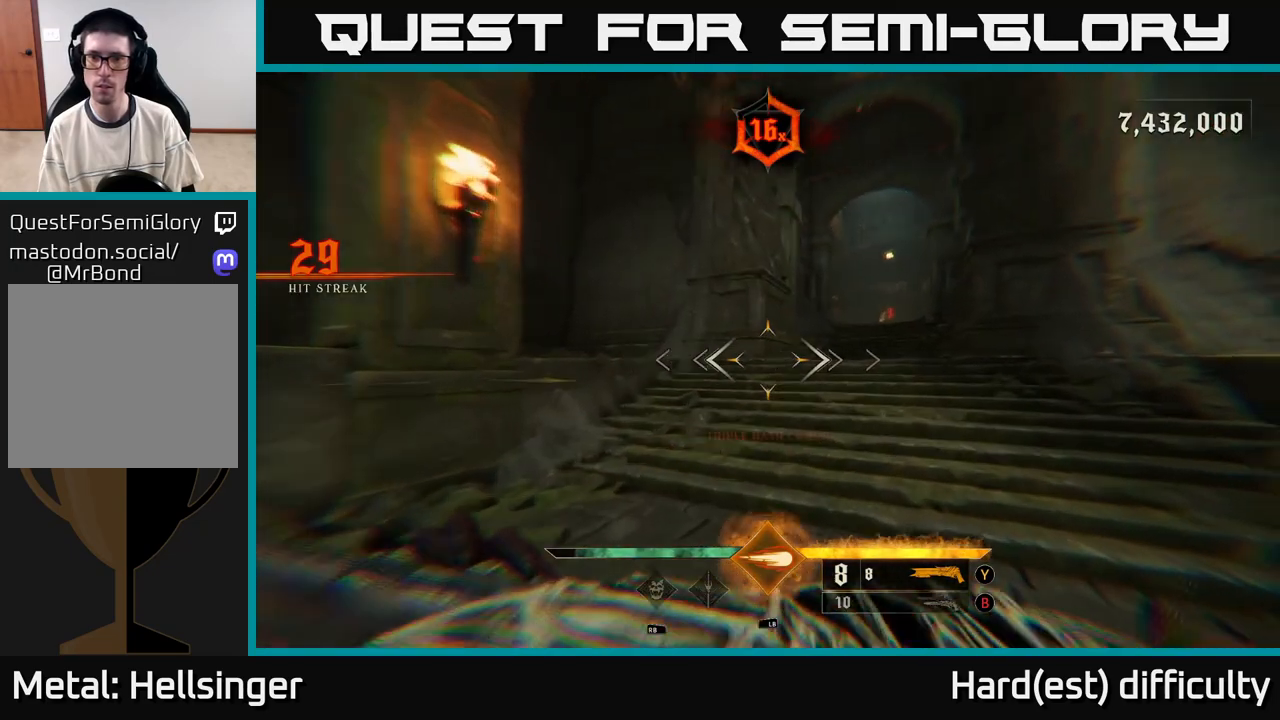
{"buttons": [], "left_stick": "up", "right_stick": "center", "events": [[150, "R1", "down"], [167, "L2", "down"], [233, "R1", "up"], [233, "right_stick", "center"], [267, "L2", "up"]]}
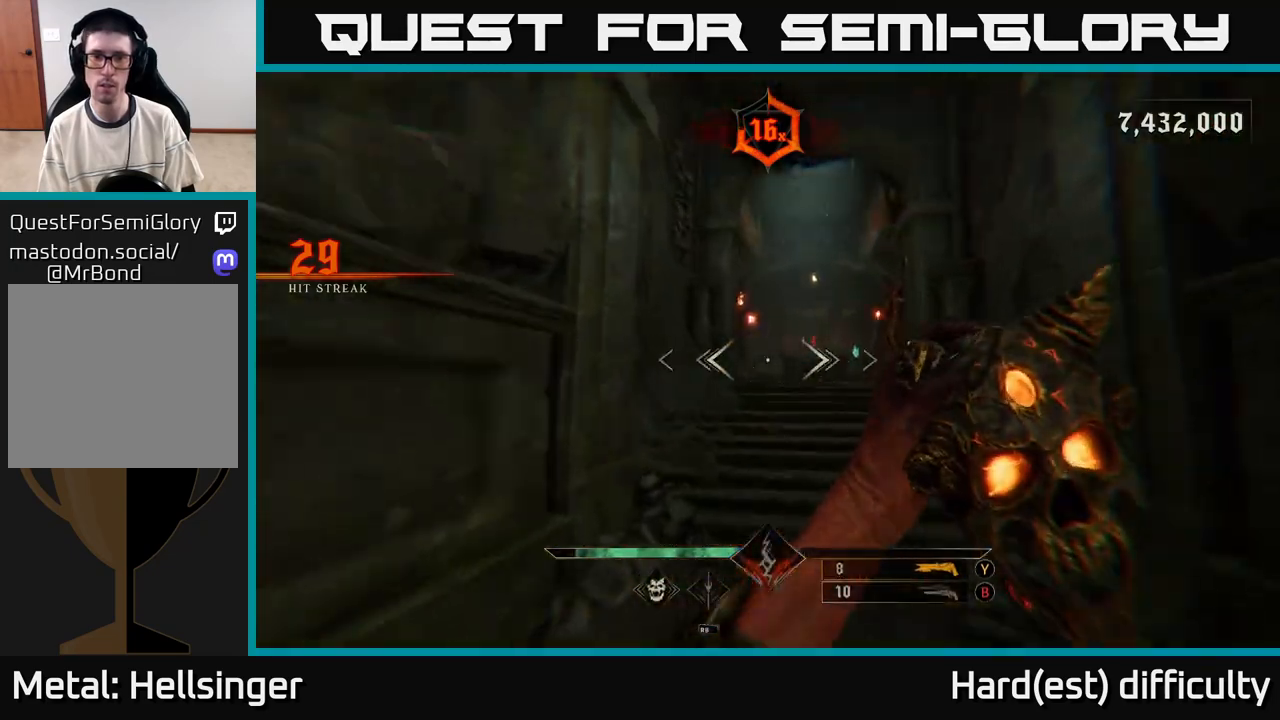
{"buttons": [], "left_stick": "up", "right_stick": "center", "events": [[67, "L2", "down"], [100, "R2", "down"], [100, "right_stick", "up-right"], [183, "L2", "up"], [183, "R2", "up"], [250, "right_stick", "center"]]}
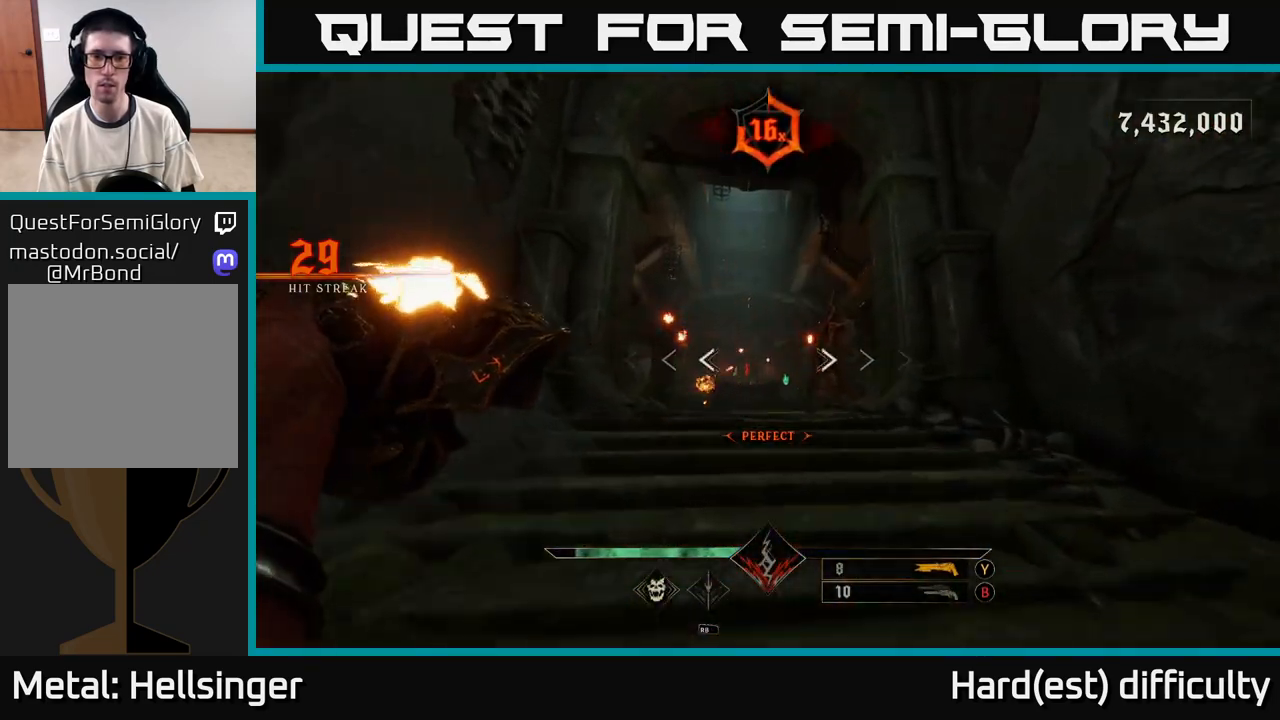
{"buttons": [], "left_stick": "up", "right_stick": "right", "events": [[33, "L2", "down"], [67, "R2", "down"], [67, "right_stick", "left"], [150, "L2", "up"], [150, "R2", "up"], [183, "right_stick", "center"], [450, "right_stick", "right"]]}
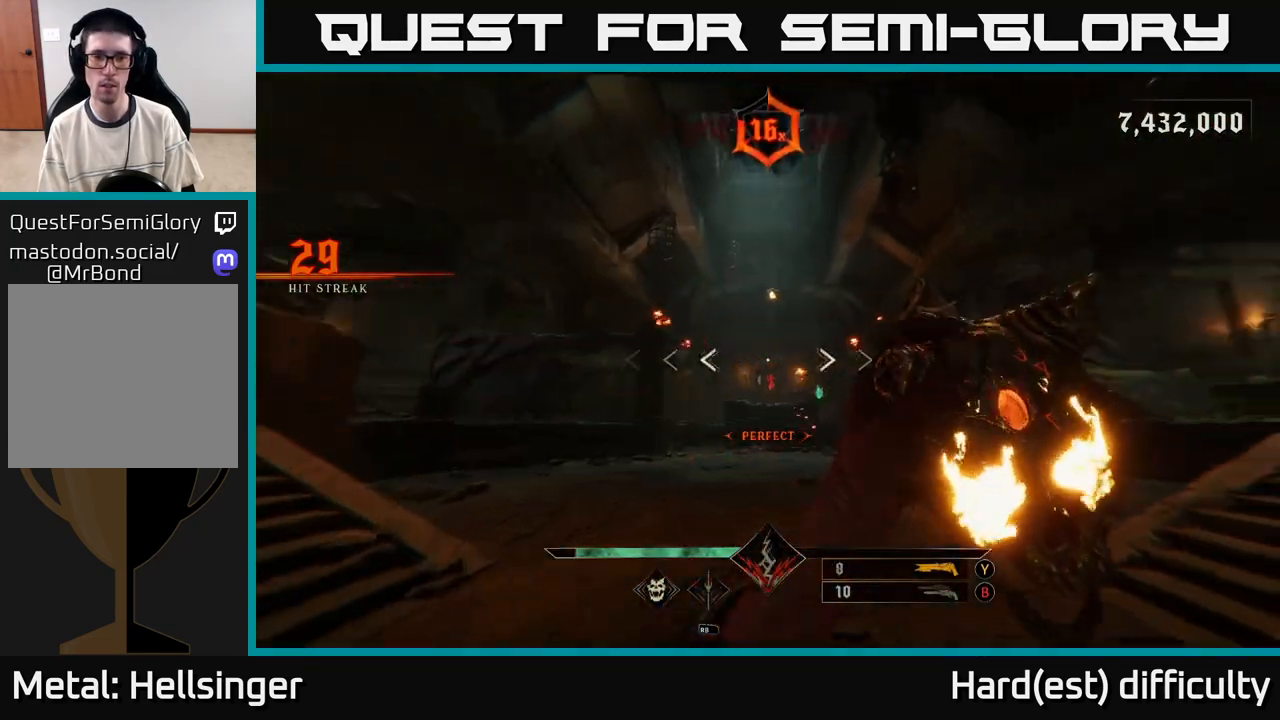
{"buttons": ["L2", "R2"], "left_stick": "up", "right_stick": "up", "events": [[17, "L2", "down"], [17, "R2", "down"], [33, "left_stick", "up-right"], [50, "right_stick", "up-left"], [100, "right_stick", "center"], [117, "L2", "up"], [117, "R2", "up"], [167, "left_stick", "up"], [383, "right_stick", "up-left"], [450, "right_stick", "up"], [483, "L2", "down"], [483, "R2", "down"]]}
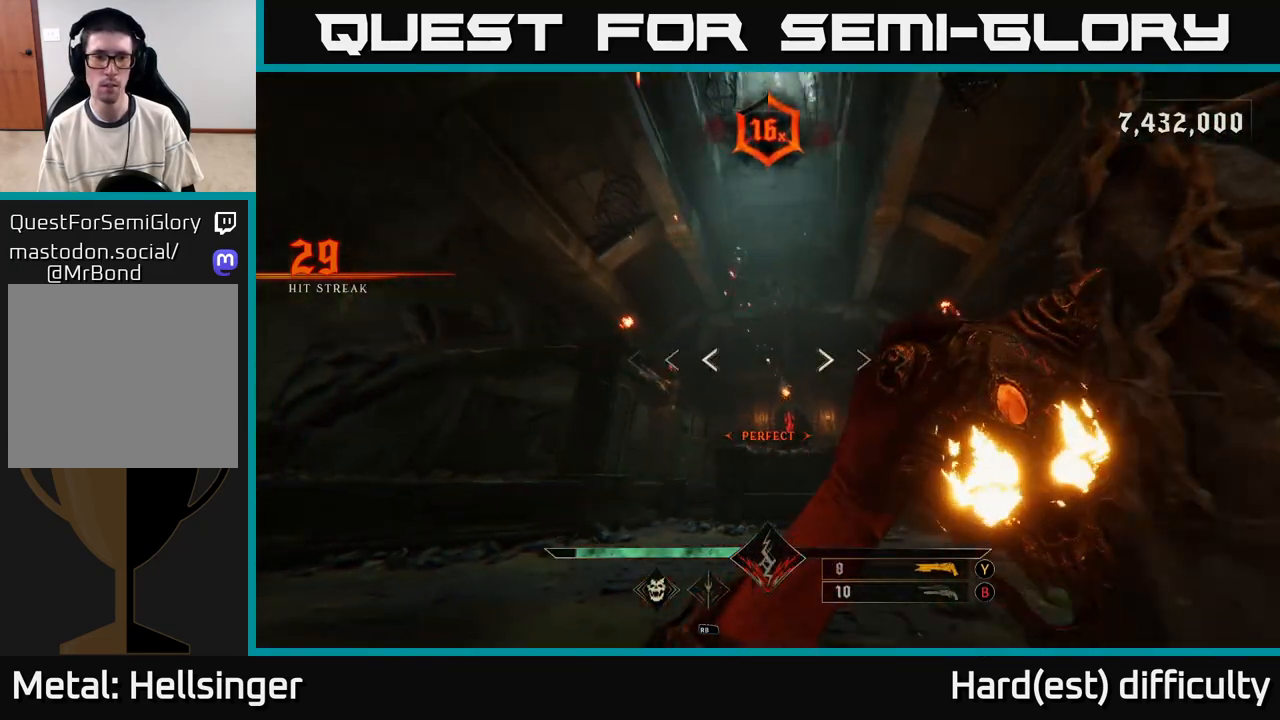
{"buttons": ["L2", "R2"], "left_stick": "up", "right_stick": "up-right", "events": [[83, "L2", "up"], [83, "R2", "up"], [83, "right_stick", "center"], [367, "right_stick", "up"], [467, "L2", "down"], [467, "R2", "down"], [467, "right_stick", "up-right"]]}
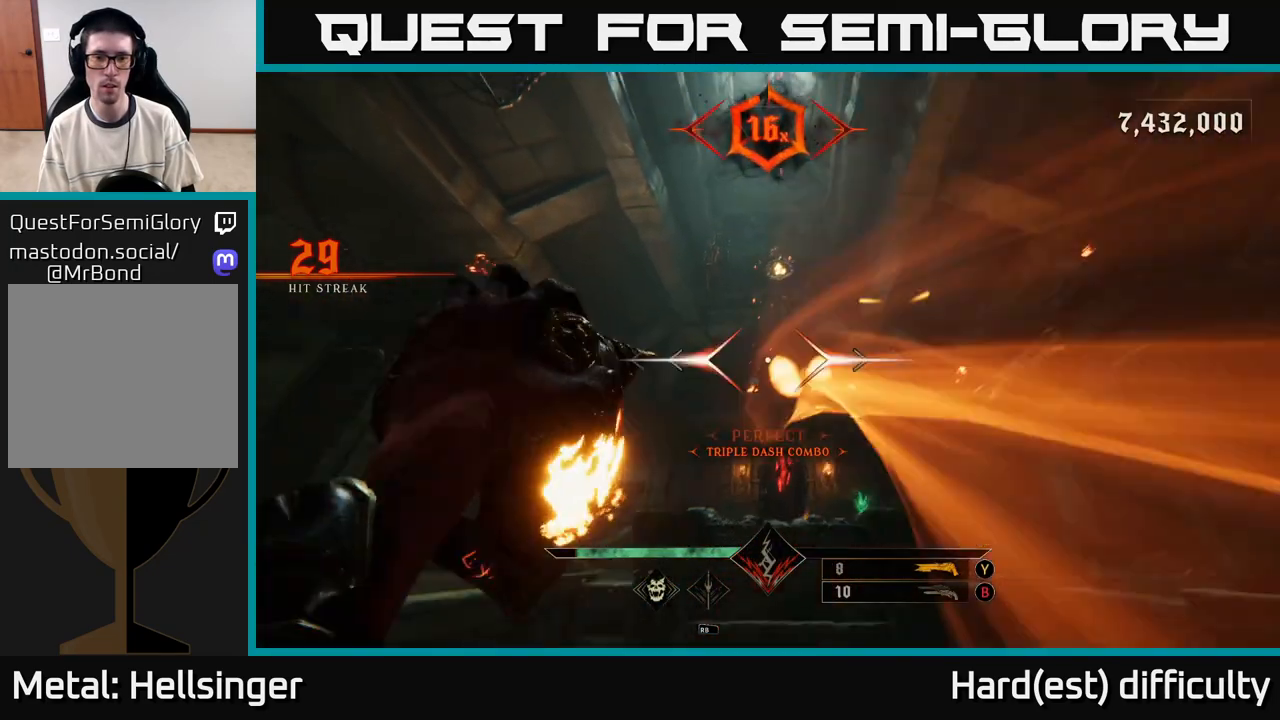
{"buttons": ["B"], "left_stick": "down", "right_stick": "center", "events": [[100, "L2", "up"], [117, "R2", "up"], [133, "right_stick", "center"], [450, "B", "down"], [500, "left_stick", "down"]]}
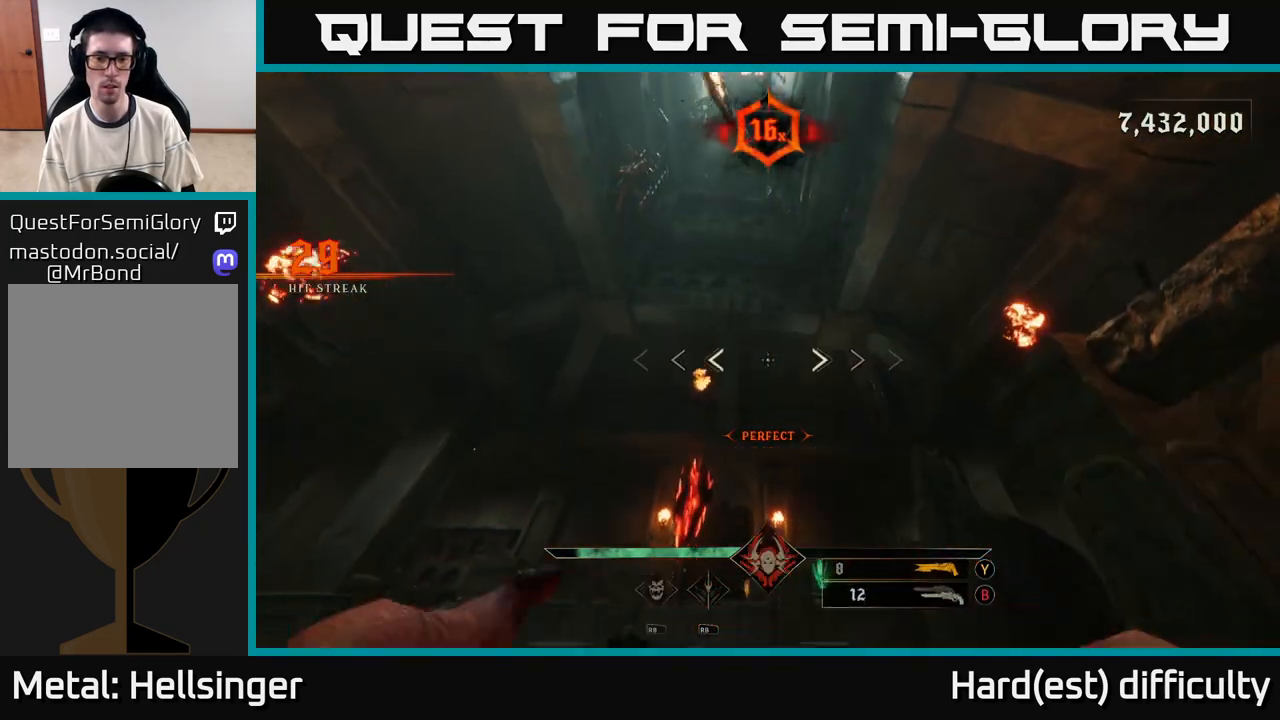
{"buttons": [], "left_stick": "down", "right_stick": "center", "events": [[67, "B", "up"], [367, "X", "down"], [433, "X", "up"]]}
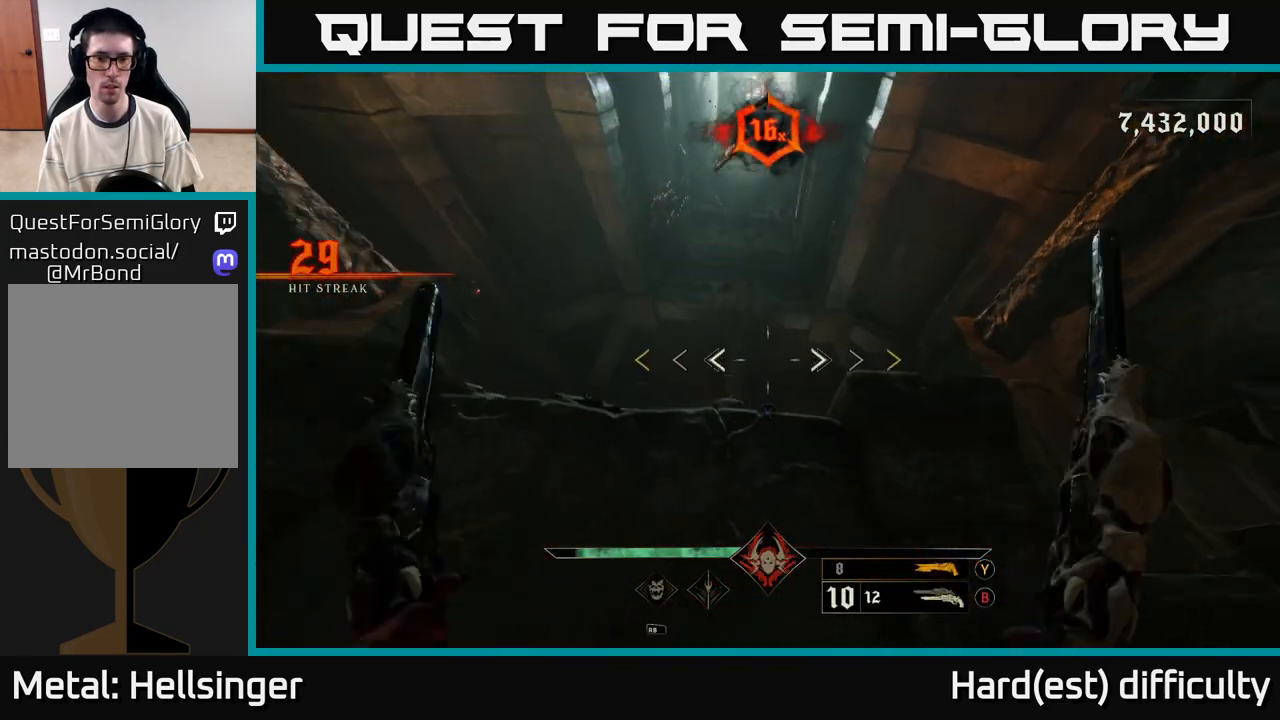
{"buttons": [], "left_stick": "up", "right_stick": "center", "events": [[33, "right_stick", "down"], [383, "right_stick", "center"], [417, "left_stick", "up"]]}
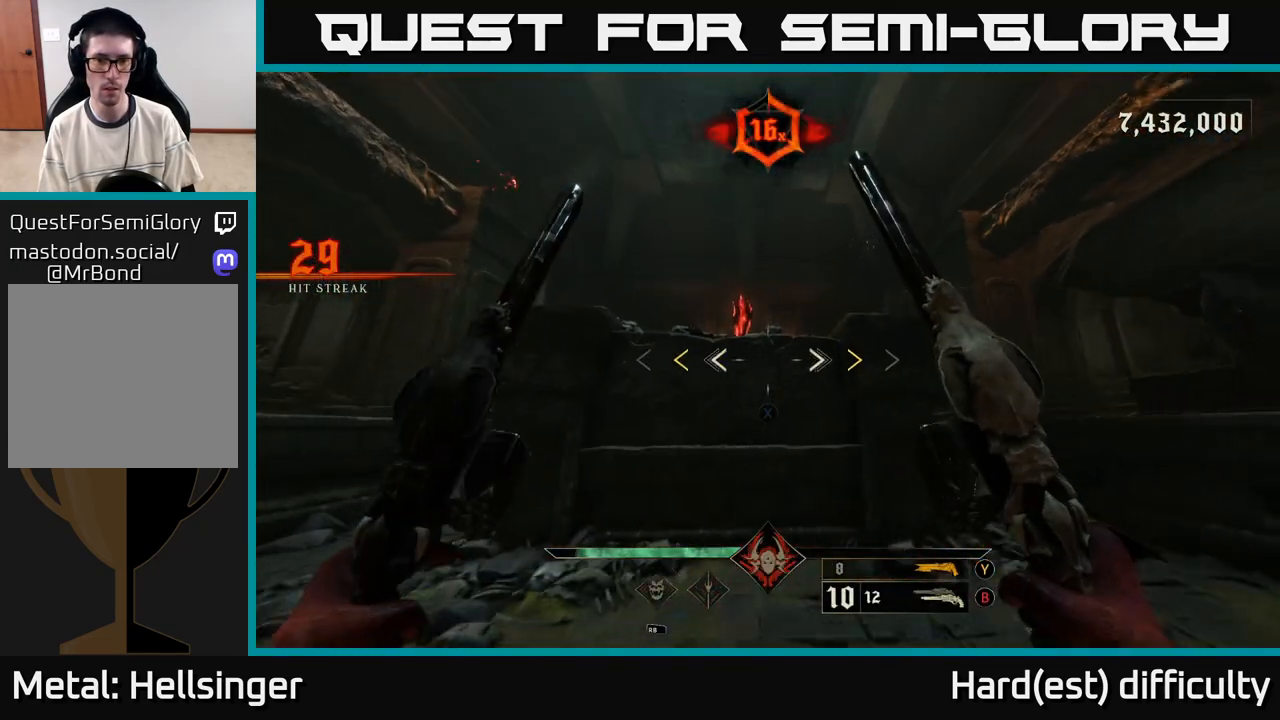
{"buttons": [], "left_stick": "down", "right_stick": "center", "events": [[67, "left_stick", "center"], [167, "right_stick", "up-left"], [250, "right_stick", "center"], [300, "left_stick", "down"], [350, "X", "down"], [417, "X", "up"]]}
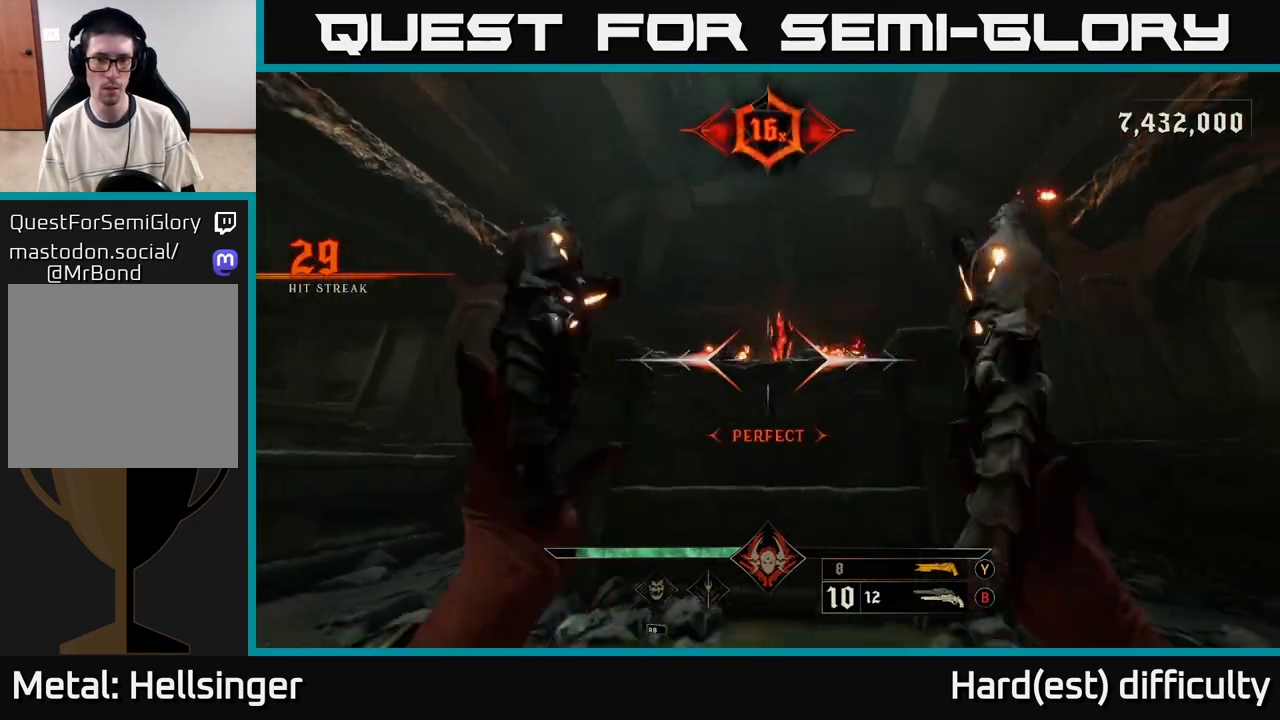
{"buttons": [], "left_stick": "center", "right_stick": "center", "events": [[150, "right_stick", "down-right"], [317, "right_stick", "center"], [467, "left_stick", "center"]]}
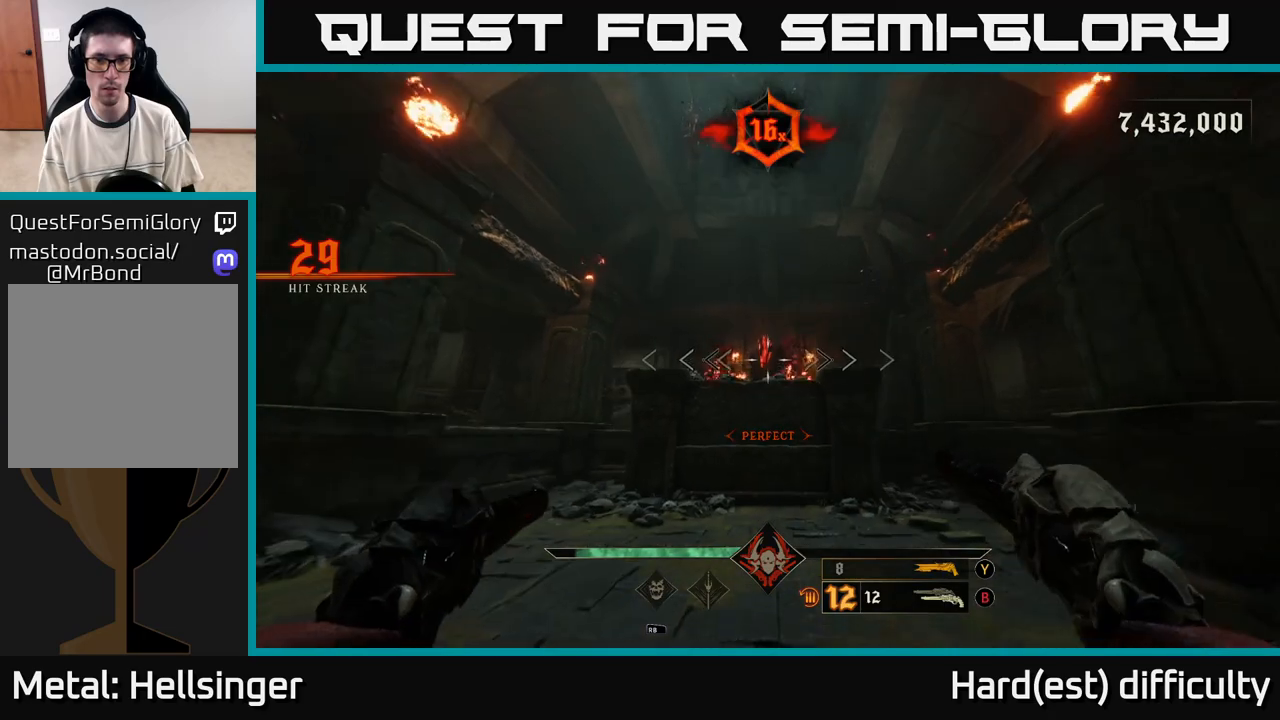
{"buttons": [], "left_stick": "center", "right_stick": "center", "events": [[317, "R2", "down"], [417, "R2", "up"]]}
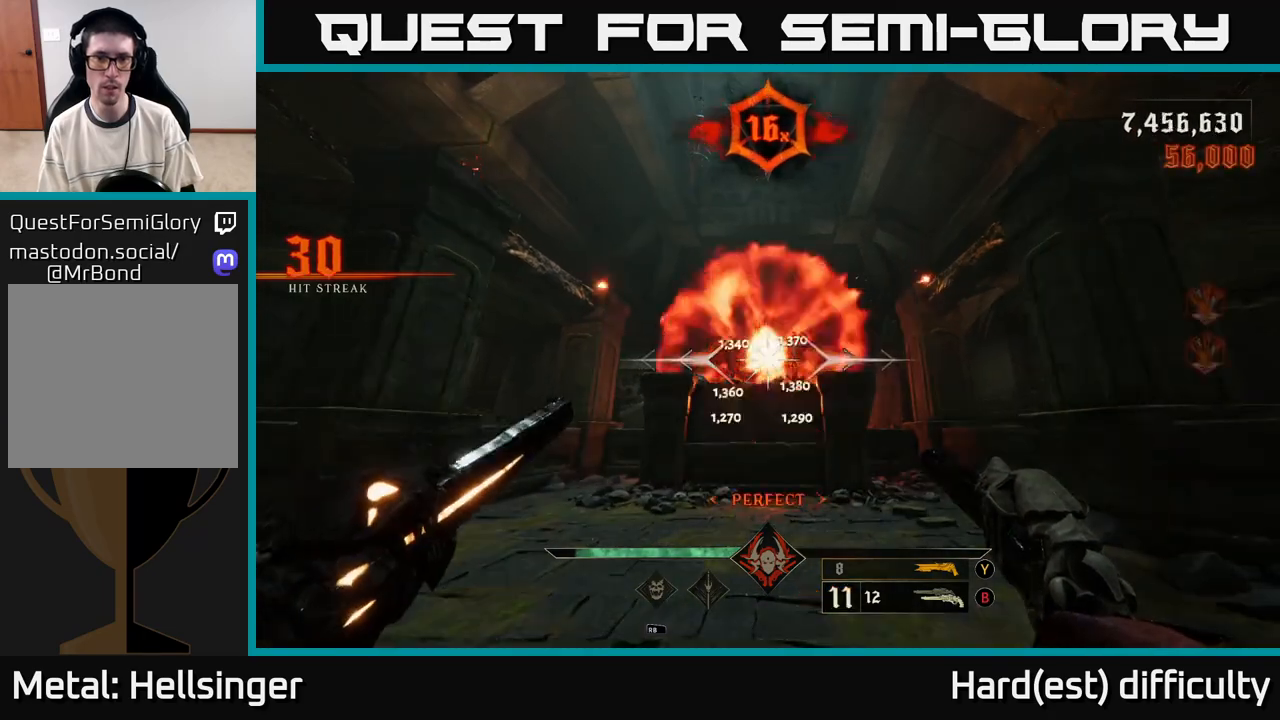
{"buttons": [], "left_stick": "up", "right_stick": "left", "events": [[150, "right_stick", "left"], [267, "left_stick", "down"], [383, "left_stick", "center"], [433, "left_stick", "up"]]}
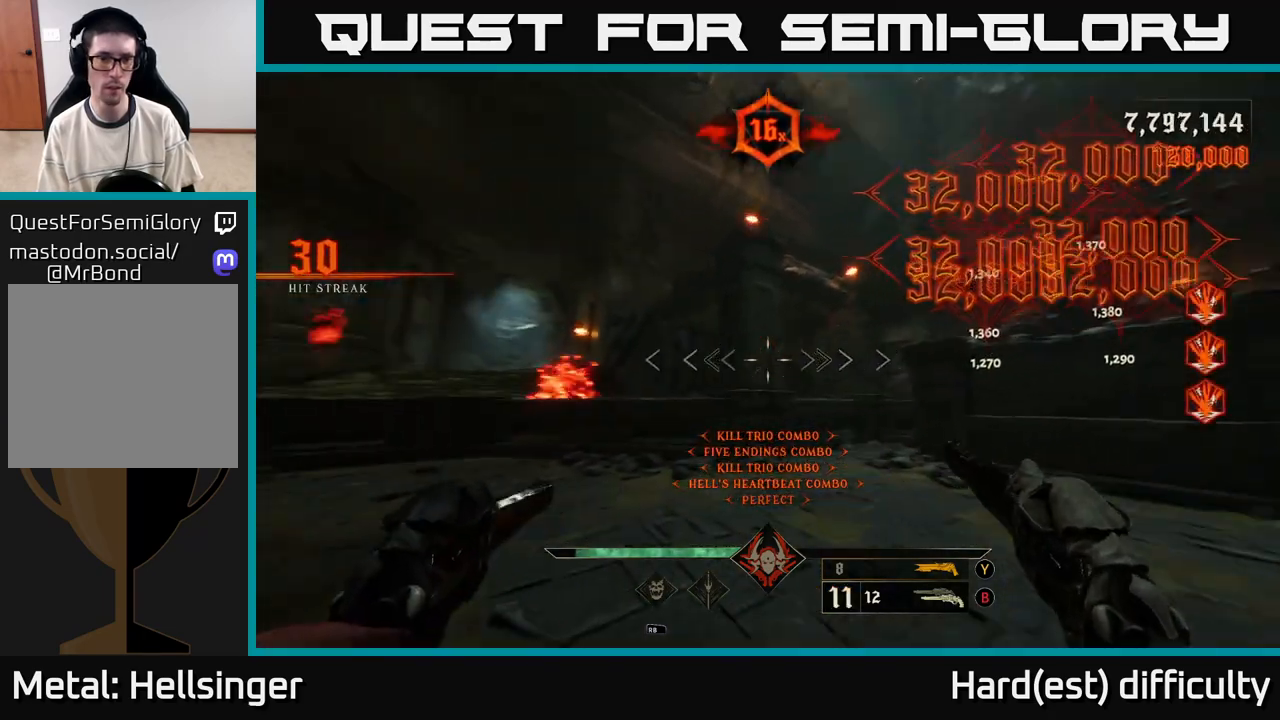
{"buttons": [], "left_stick": "up", "right_stick": "center", "events": [[50, "left_stick", "up-right"], [233, "left_stick", "up-left"], [267, "R2", "down"], [267, "right_stick", "center"], [333, "R2", "up"], [433, "left_stick", "up"]]}
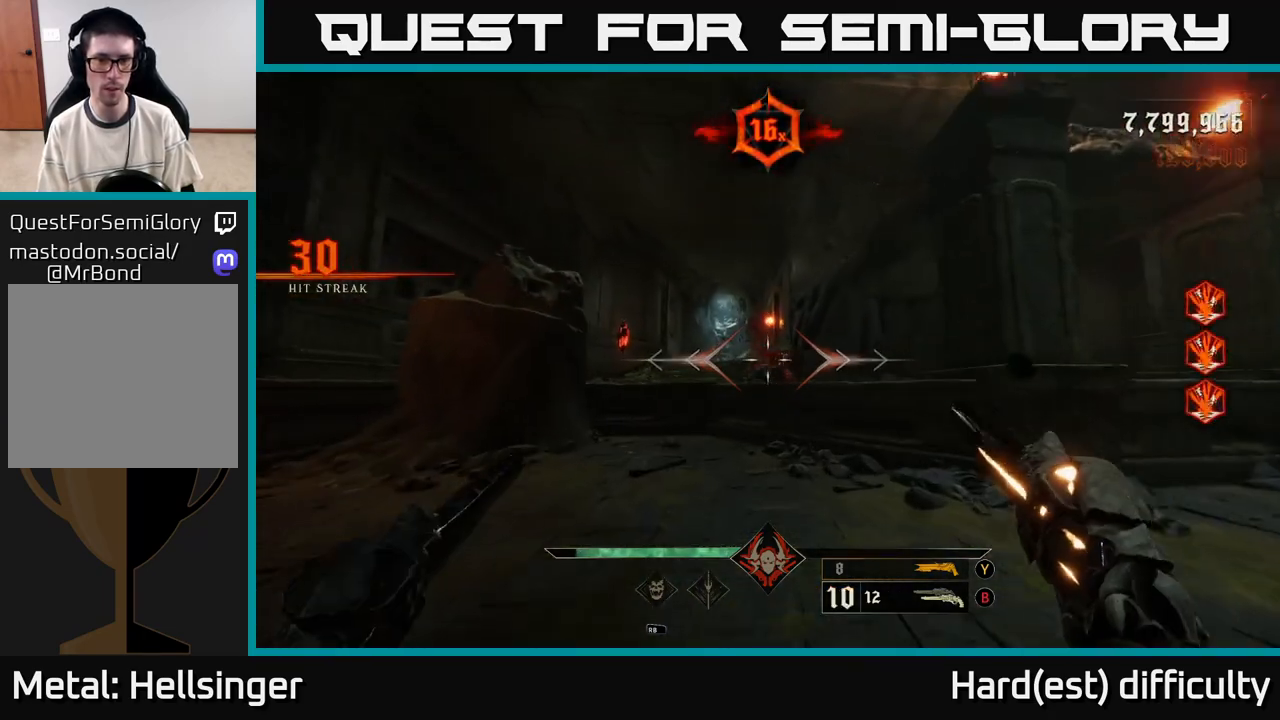
{"buttons": [], "left_stick": "up", "right_stick": "up", "events": [[217, "R2", "down"], [283, "R2", "up"], [500, "right_stick", "up"]]}
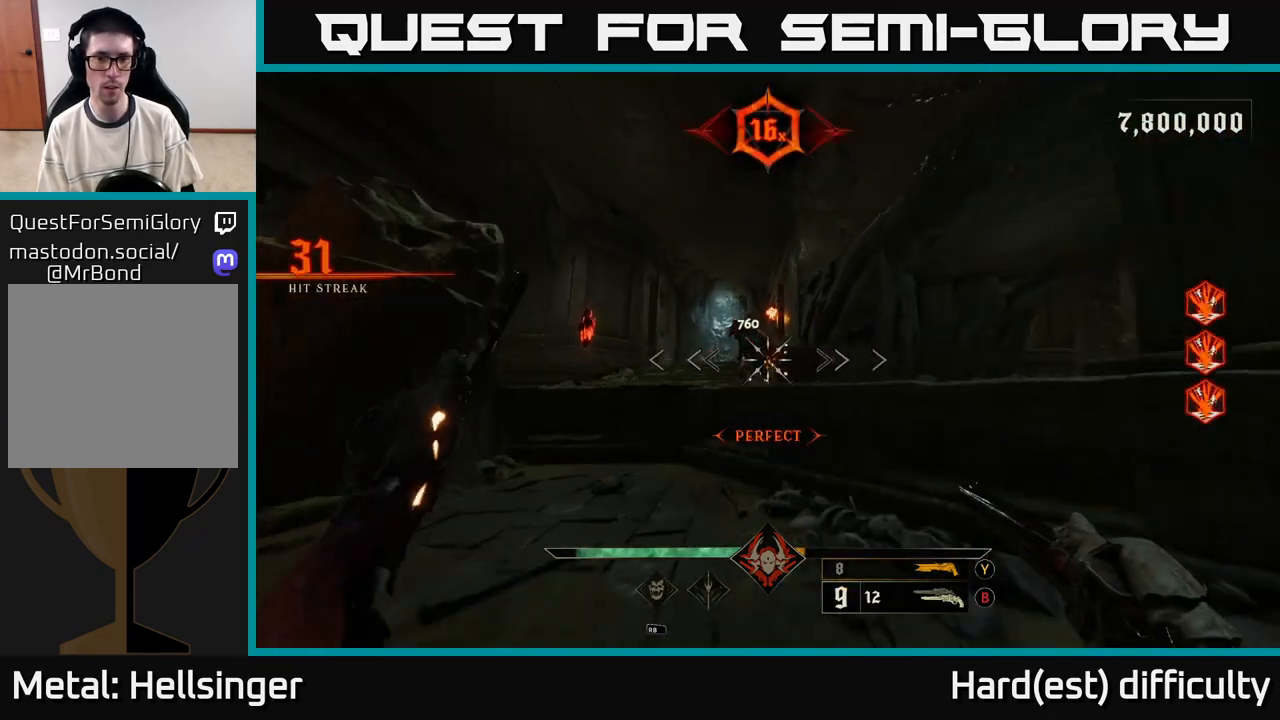
{"buttons": [], "left_stick": "center", "right_stick": "up", "events": [[133, "right_stick", "center"], [167, "R2", "down"], [233, "R2", "up"], [433, "left_stick", "center"], [467, "right_stick", "up"]]}
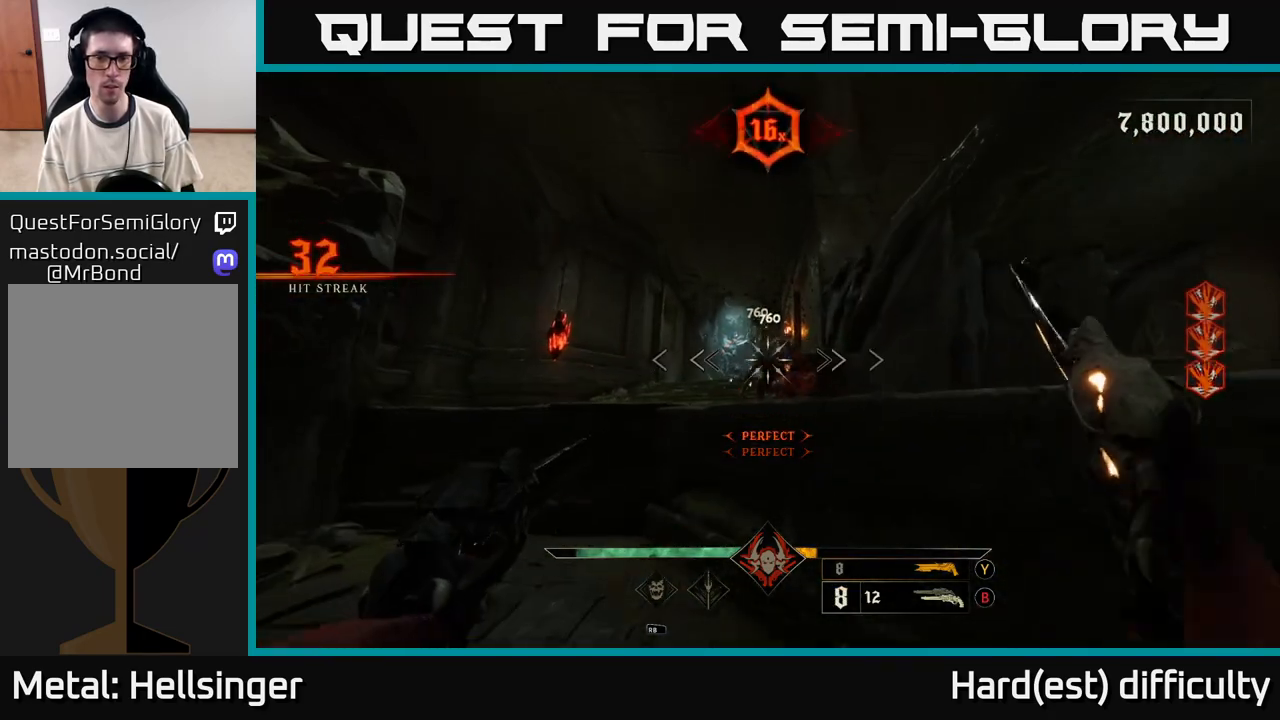
{"buttons": [], "left_stick": "center", "right_stick": "down-right", "events": [[100, "right_stick", "center"], [167, "R2", "down"], [167, "left_stick", "down"], [233, "R2", "up"], [400, "right_stick", "down-right"], [467, "left_stick", "center"]]}
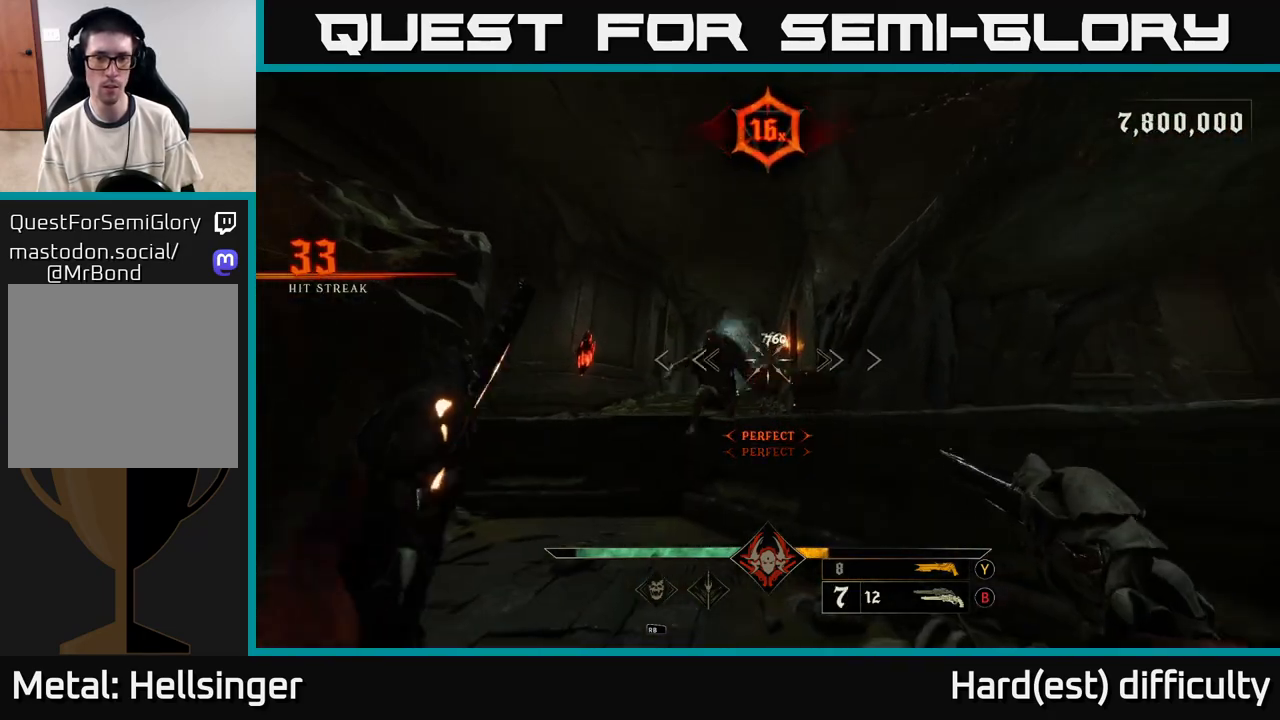
{"buttons": [], "left_stick": "down", "right_stick": "down", "events": [[17, "right_stick", "center"], [83, "left_stick", "left"], [83, "right_stick", "left"], [167, "R2", "down"], [183, "right_stick", "center"], [233, "left_stick", "center"], [300, "R2", "up"], [367, "left_stick", "down"], [367, "right_stick", "down"]]}
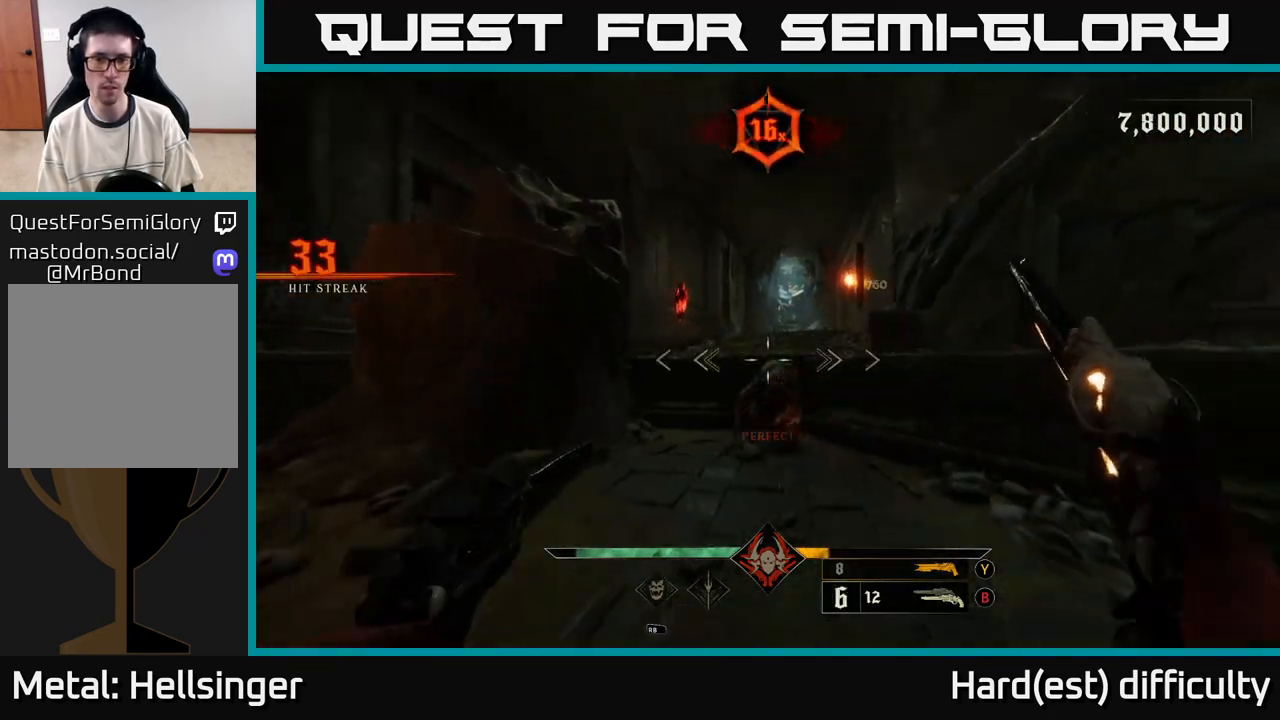
{"buttons": [], "left_stick": "up", "right_stick": "center", "events": [[33, "right_stick", "center"], [83, "left_stick", "up"], [100, "R2", "down"], [167, "R2", "up"]]}
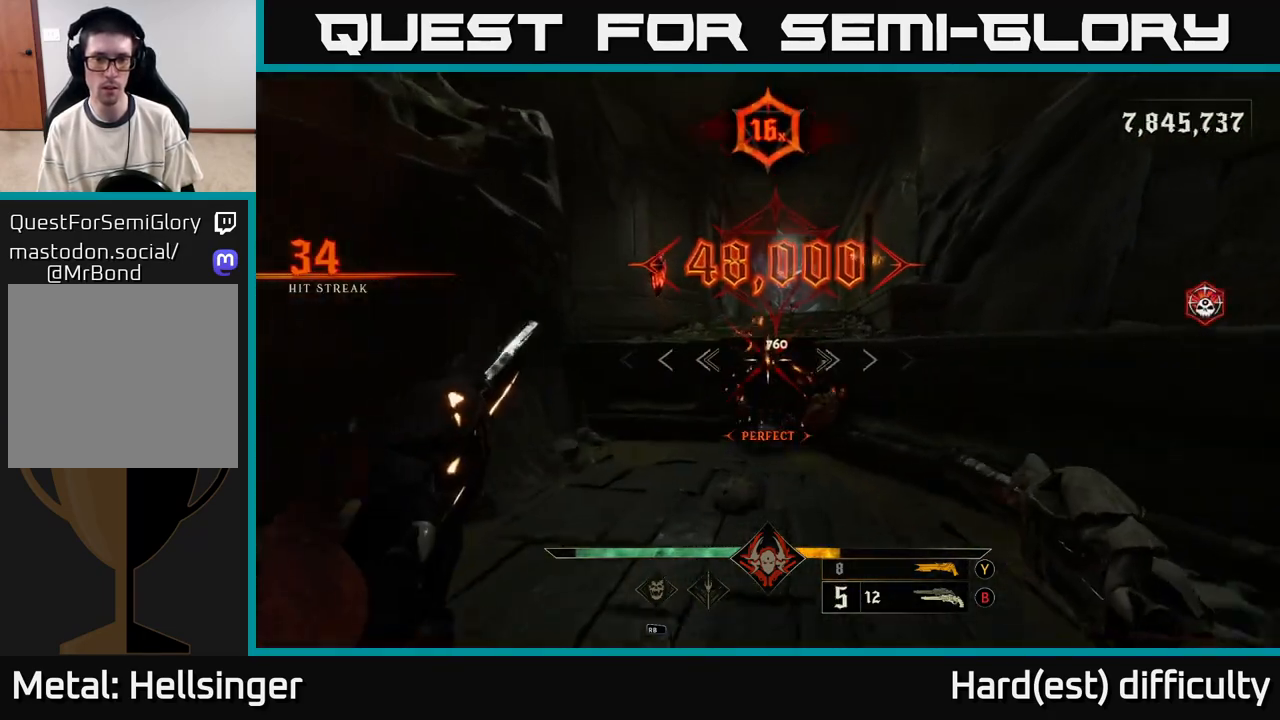
{"buttons": ["X"], "left_stick": "down", "right_stick": "center", "events": [[83, "right_stick", "right"], [100, "left_stick", "down-left"], [283, "left_stick", "down"], [483, "right_stick", "center"], [500, "X", "down"]]}
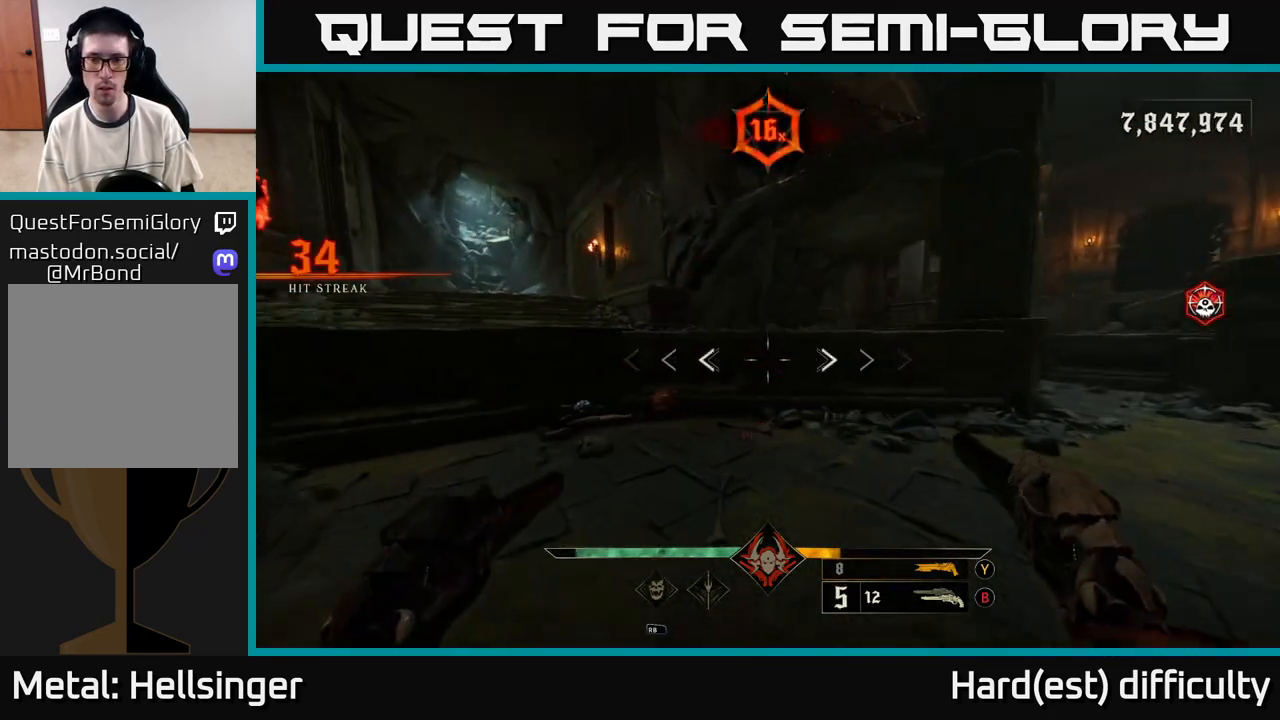
{"buttons": [], "left_stick": "down", "right_stick": "right", "events": [[67, "X", "up"], [150, "left_stick", "down-right"], [200, "right_stick", "right"], [250, "left_stick", "down"]]}
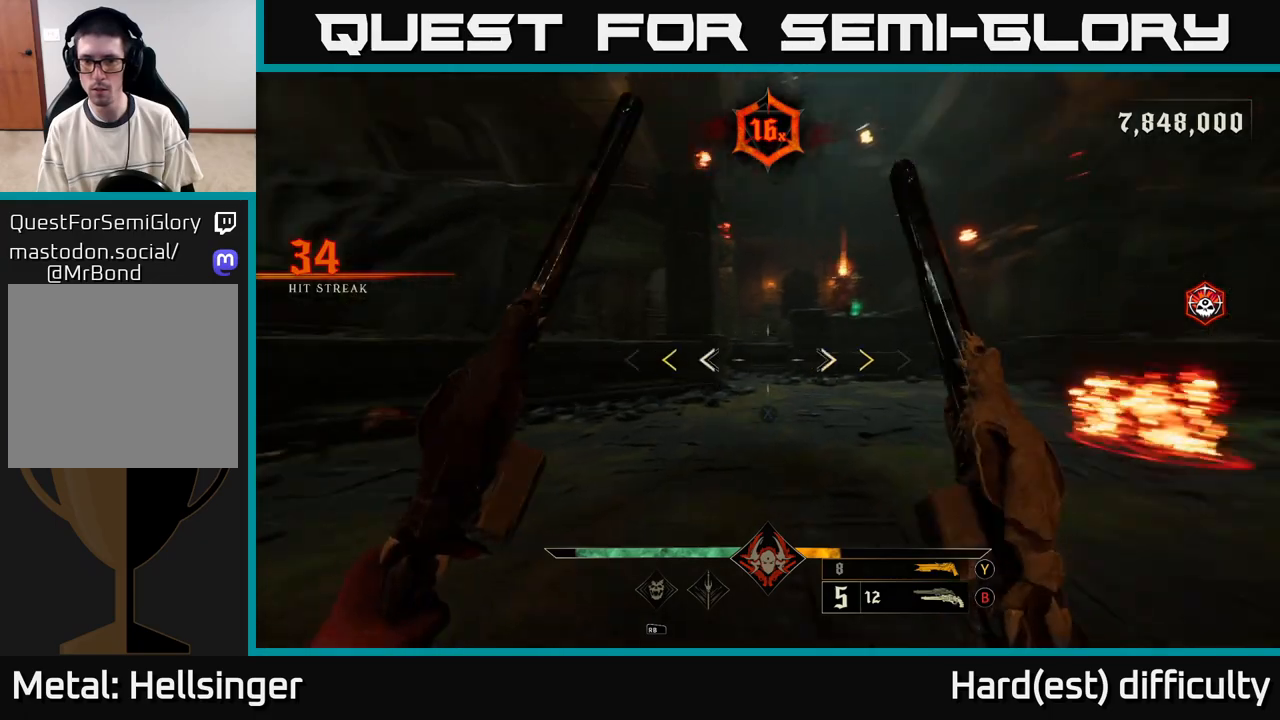
{"buttons": ["X"], "left_stick": "left", "right_stick": "center", "events": [[183, "left_stick", "right"], [333, "right_stick", "center"], [400, "left_stick", "left"], [483, "X", "down"]]}
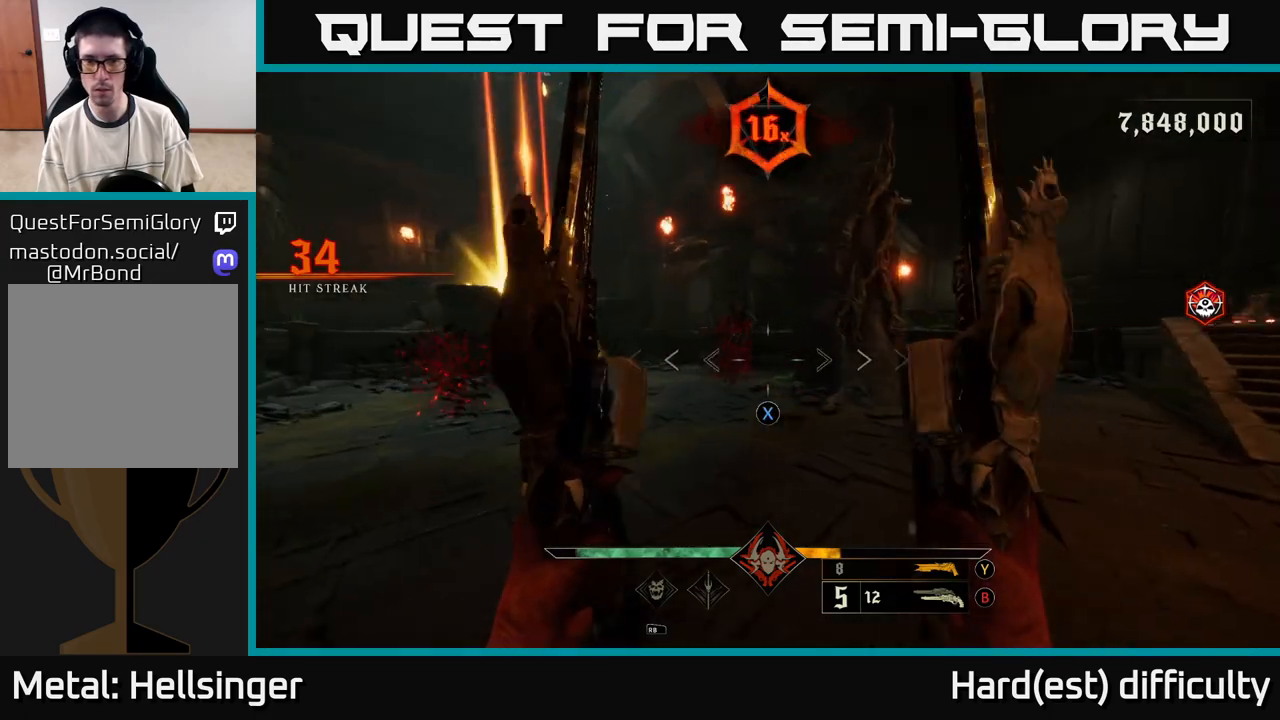
{"buttons": ["R2"], "left_stick": "up-right", "right_stick": "center", "events": [[83, "X", "up"], [217, "left_stick", "up"], [367, "left_stick", "up-right"], [400, "right_stick", "right"], [483, "R2", "down"], [483, "right_stick", "center"]]}
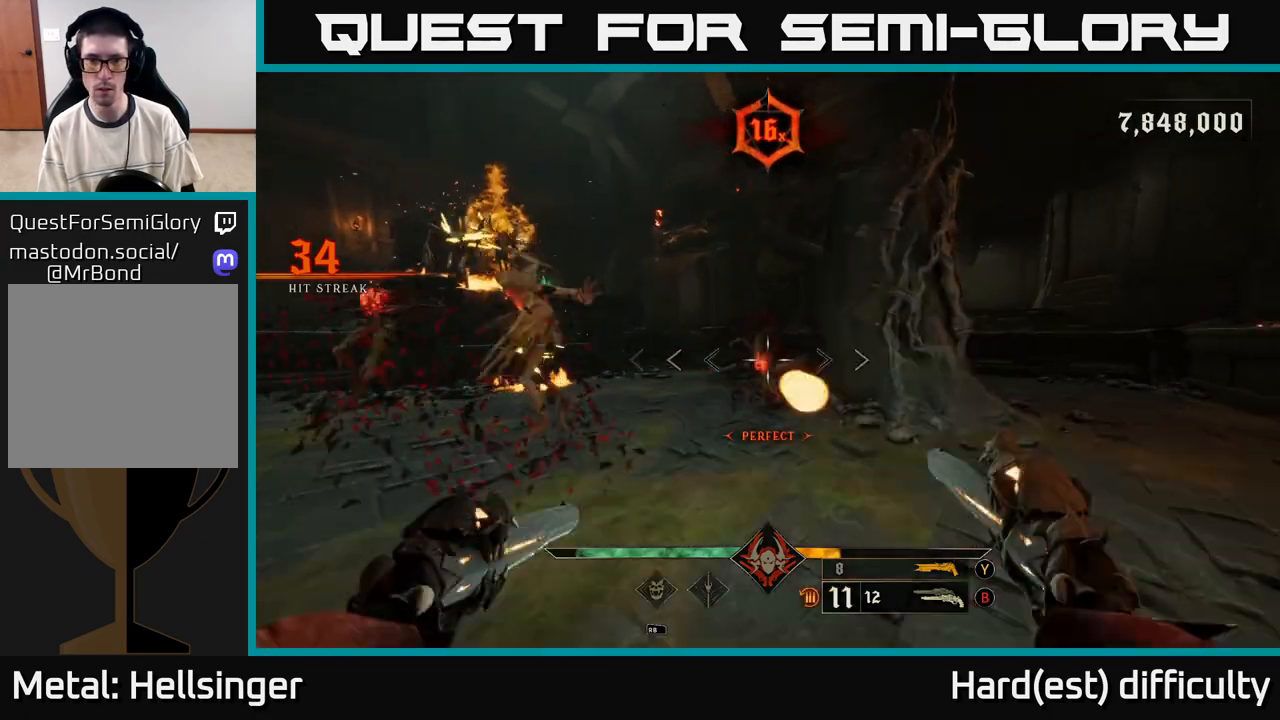
{"buttons": [], "left_stick": "down", "right_stick": "center", "events": [[17, "left_stick", "down-left"], [33, "R2", "up"], [133, "left_stick", "center"], [433, "R2", "down"], [433, "left_stick", "down-left"], [483, "left_stick", "down"], [500, "R2", "up"]]}
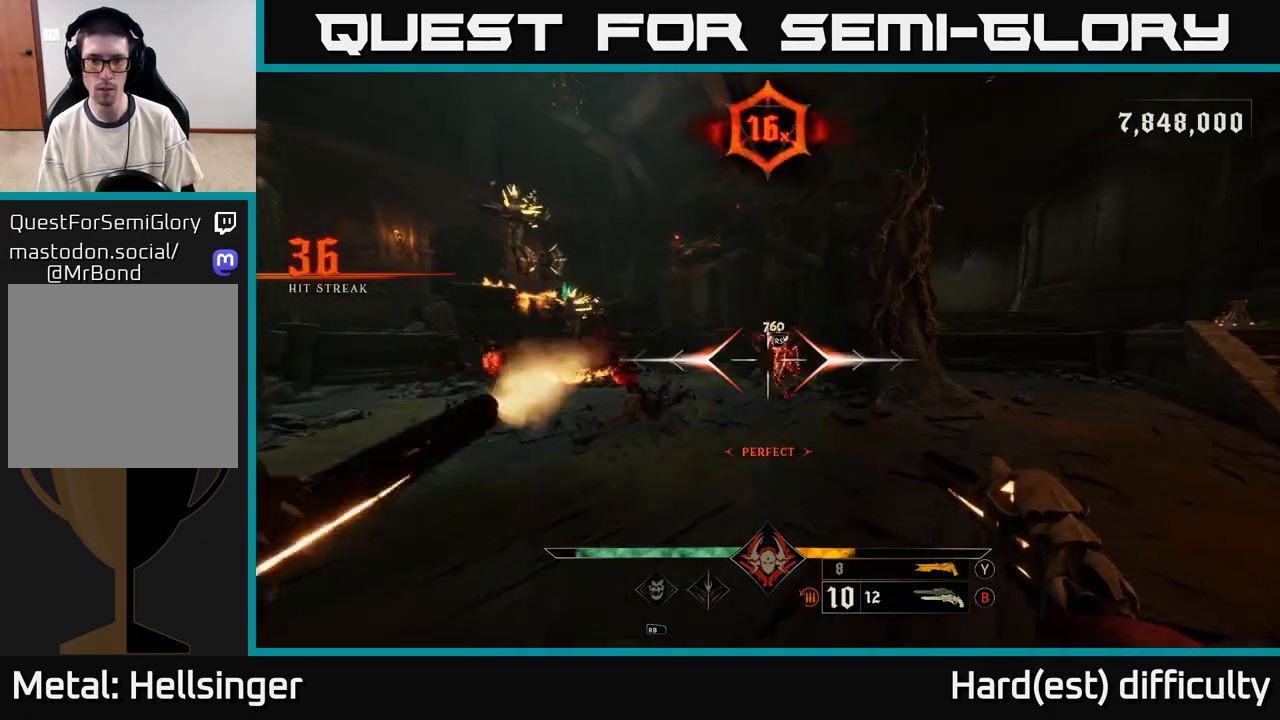
{"buttons": [], "left_stick": "center", "right_stick": "center", "events": [[83, "left_stick", "down-right"], [100, "right_stick", "left"], [183, "left_stick", "center"], [283, "right_stick", "center"], [333, "left_stick", "right"], [400, "R2", "down"], [450, "left_stick", "center"], [467, "R2", "up"]]}
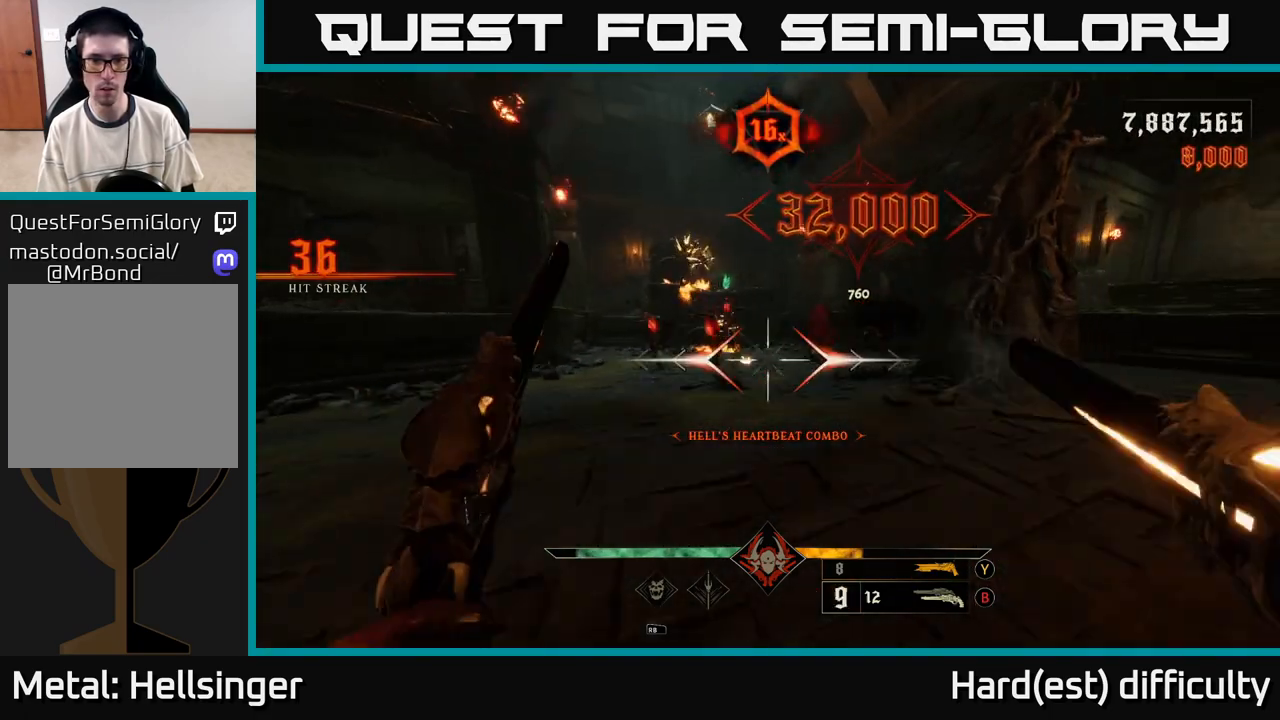
{"buttons": [], "left_stick": "up-right", "right_stick": "center", "events": [[33, "right_stick", "left"], [200, "right_stick", "center"], [217, "left_stick", "up"], [433, "R2", "down"], [500, "R2", "up"], [500, "left_stick", "up-right"]]}
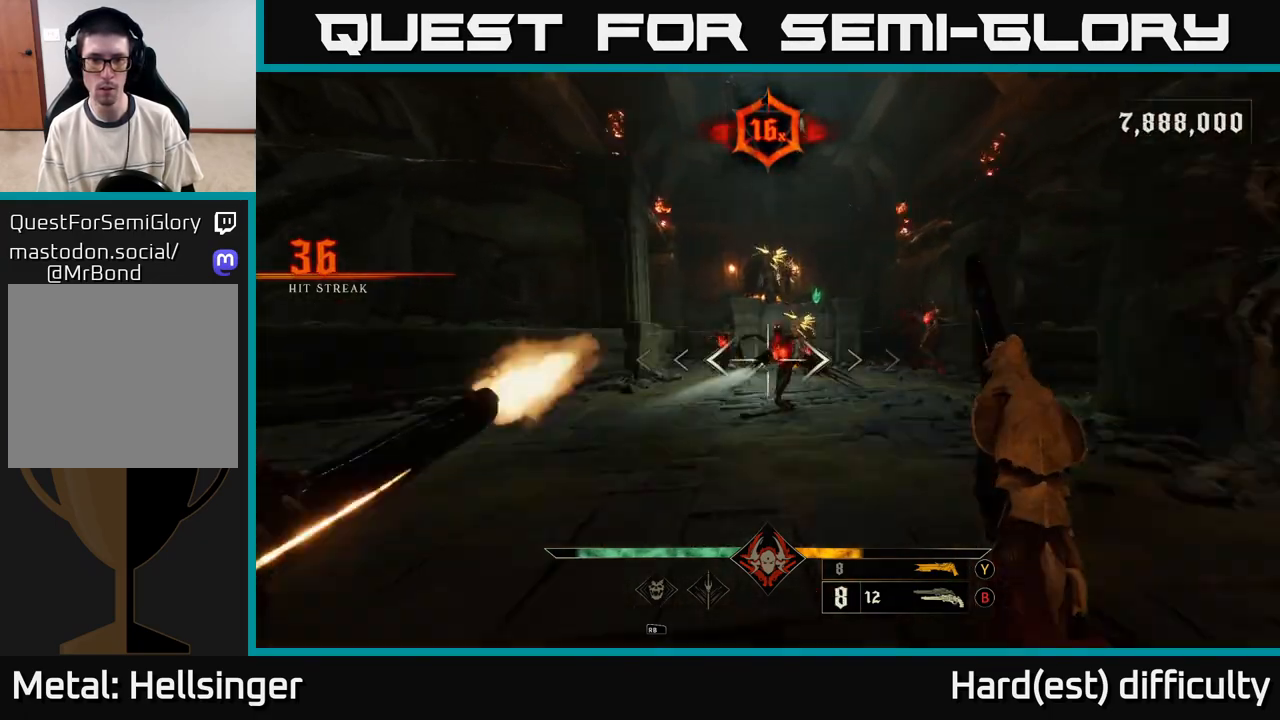
{"buttons": [], "left_stick": "down", "right_stick": "center", "events": [[217, "left_stick", "up"], [233, "right_stick", "up-left"], [400, "R2", "down"], [433, "right_stick", "center"], [467, "left_stick", "down"], [500, "R2", "up"]]}
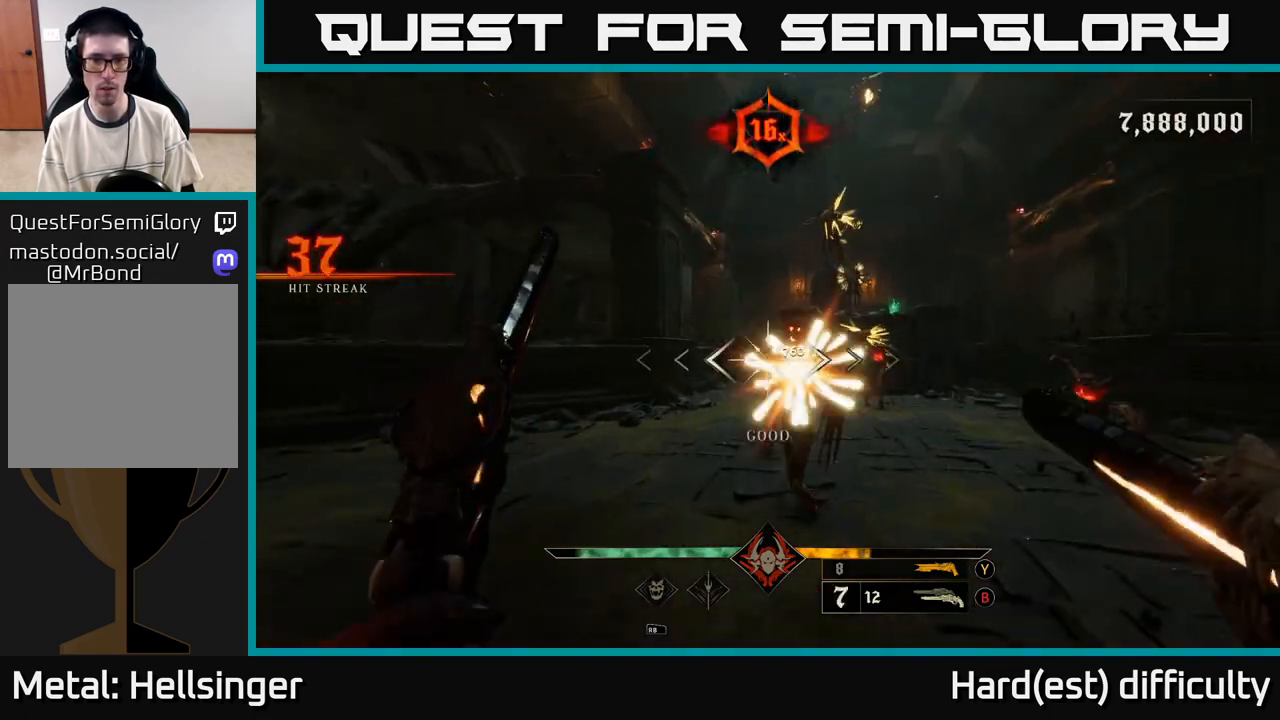
{"buttons": [], "left_stick": "down", "right_stick": "center", "events": [[267, "right_stick", "down"], [333, "R2", "down"], [367, "right_stick", "center"], [383, "R2", "up"]]}